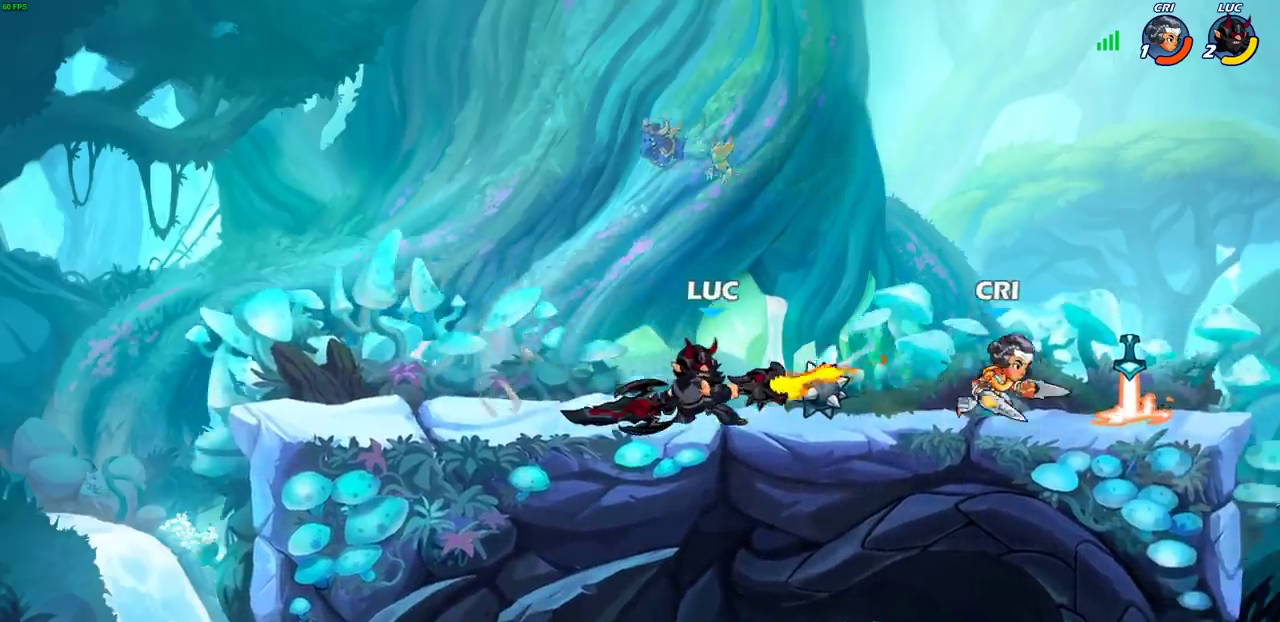
Gameplay with a controller (PlayStation layout); each line is a JSON object with the inputs held at the frame after it (dt_ms = milliseconds from this image to that frame). "events" lists button and stick changes between this image and that frame as [ms after this image, input, new state], when the widget could be followed in between.
{"dt_ms": 300, "buttons": [], "left_stick": "center", "right_stick": "center", "events": []}
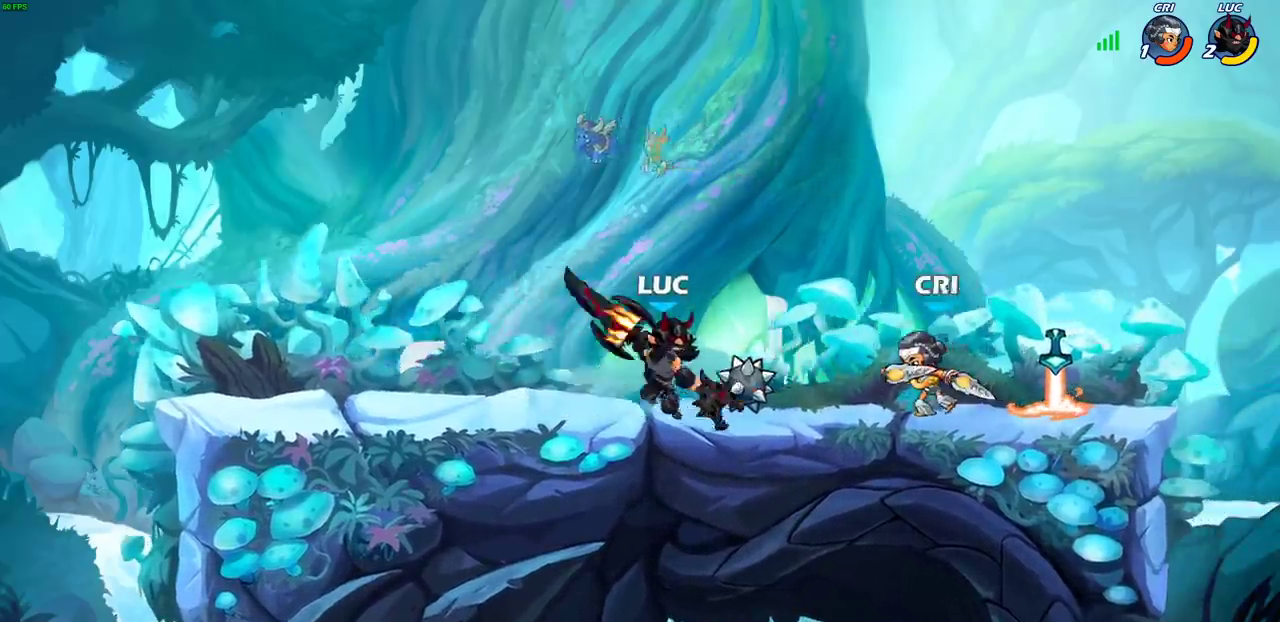
{"dt_ms": 600, "buttons": [], "left_stick": "left", "right_stick": "center", "events": [[183, "SQUARE", "down"], [250, "SQUARE", "up"], [350, "SQUARE", "down"], [467, "SQUARE", "up"], [500, "left_stick", "left"]]}
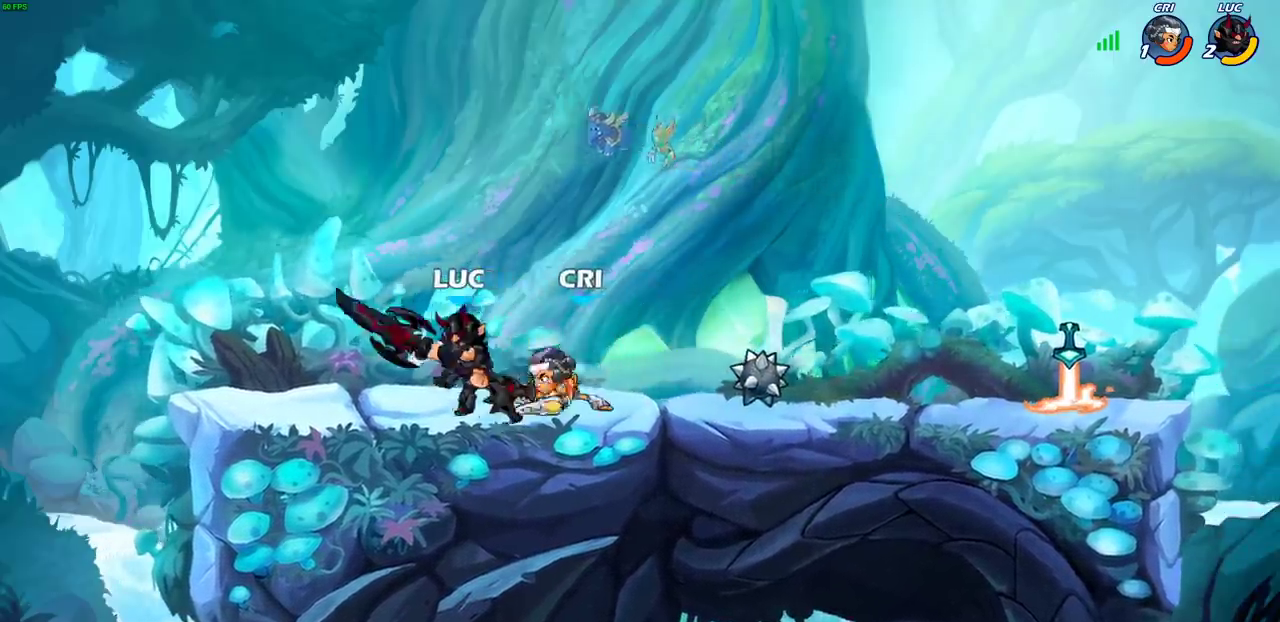
{"dt_ms": 700, "buttons": ["R2"], "left_stick": "center", "right_stick": "center", "events": [[83, "R2", "down"], [267, "R2", "up"], [283, "left_stick", "right"], [500, "left_stick", "left"], [567, "left_stick", "center"], [617, "R2", "down"]]}
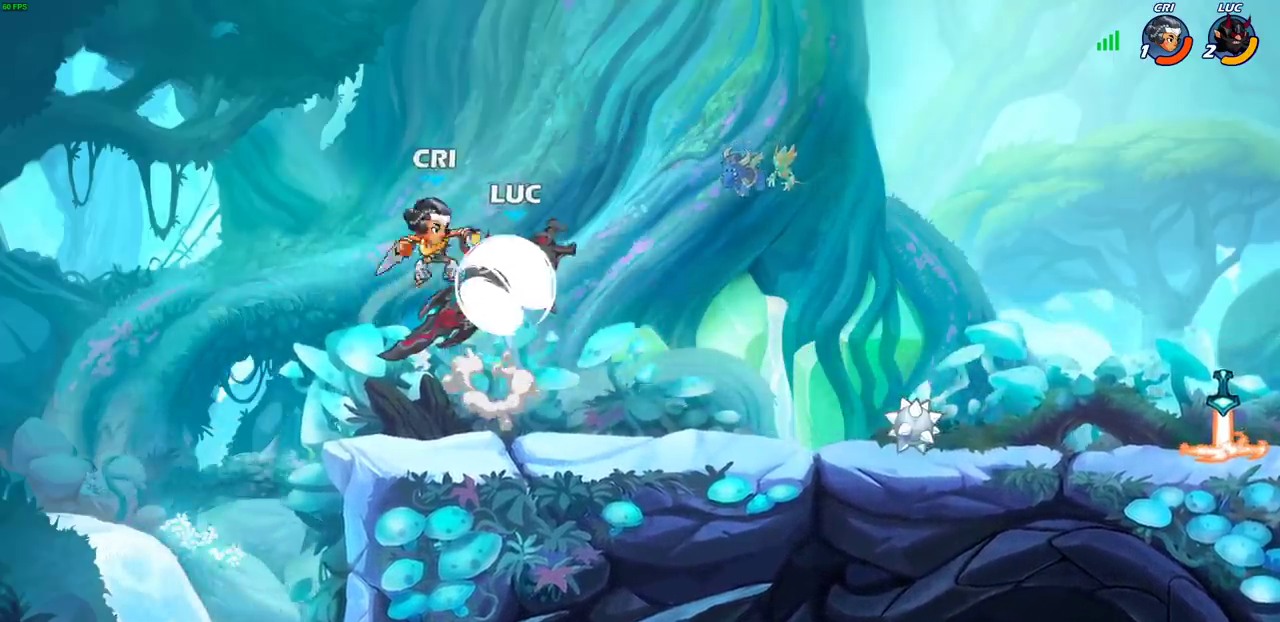
{"dt_ms": 600, "buttons": ["CROSS", "R2"], "left_stick": "up-left", "right_stick": "center", "events": [[183, "CIRCLE", "down"], [183, "left_stick", "right"], [217, "R2", "up"], [283, "left_stick", "center"], [317, "CIRCLE", "up"], [550, "CROSS", "down"], [583, "R2", "down"], [583, "left_stick", "up-left"]]}
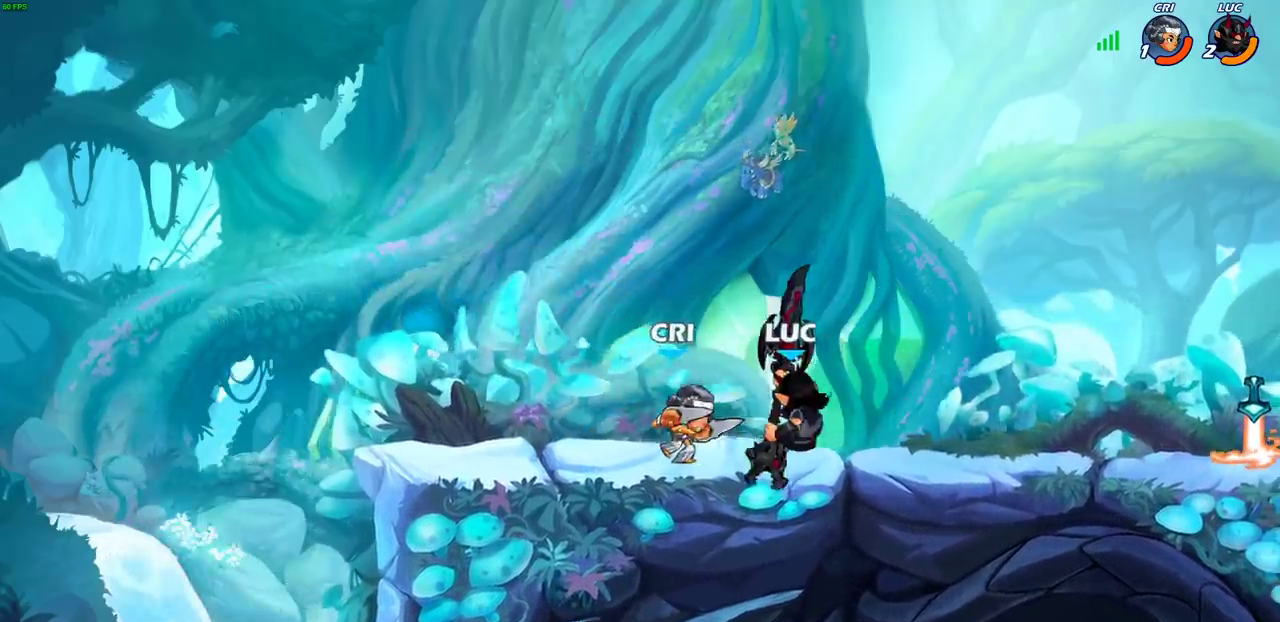
{"dt_ms": 300, "buttons": [], "left_stick": "up-left", "right_stick": "center", "events": [[250, "CROSS", "up"], [283, "R2", "up"]]}
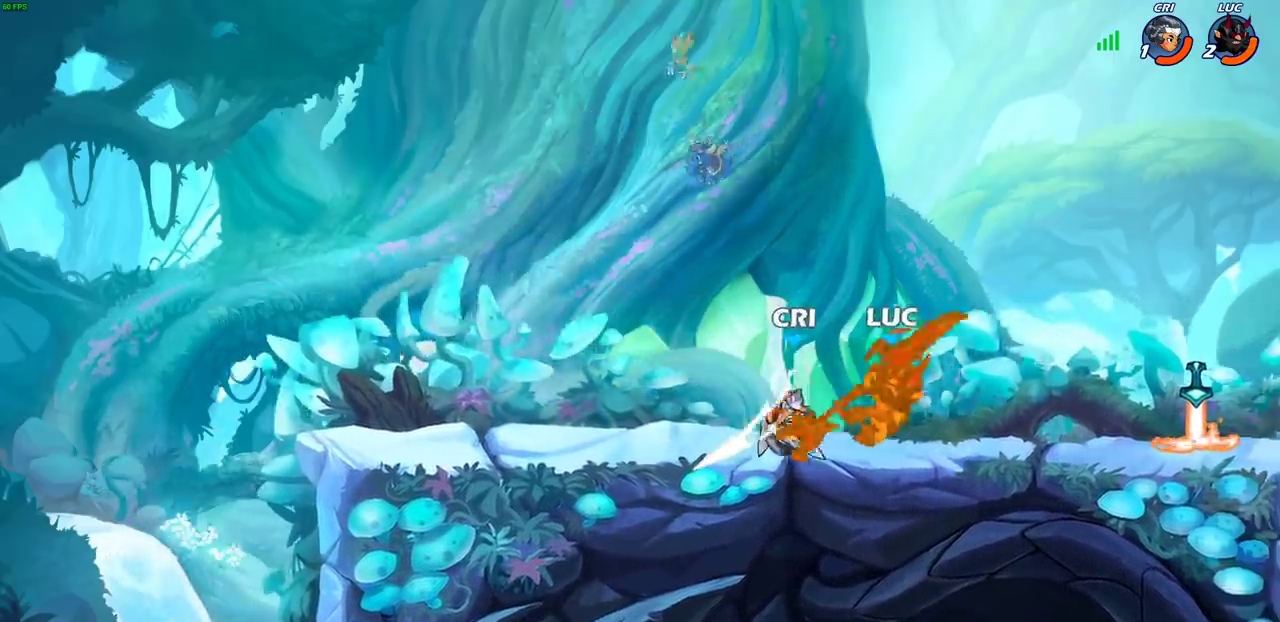
{"dt_ms": 300, "buttons": ["CROSS"], "left_stick": "right", "right_stick": "center", "events": [[33, "left_stick", "center"], [200, "left_stick", "right"], [300, "CROSS", "down"]]}
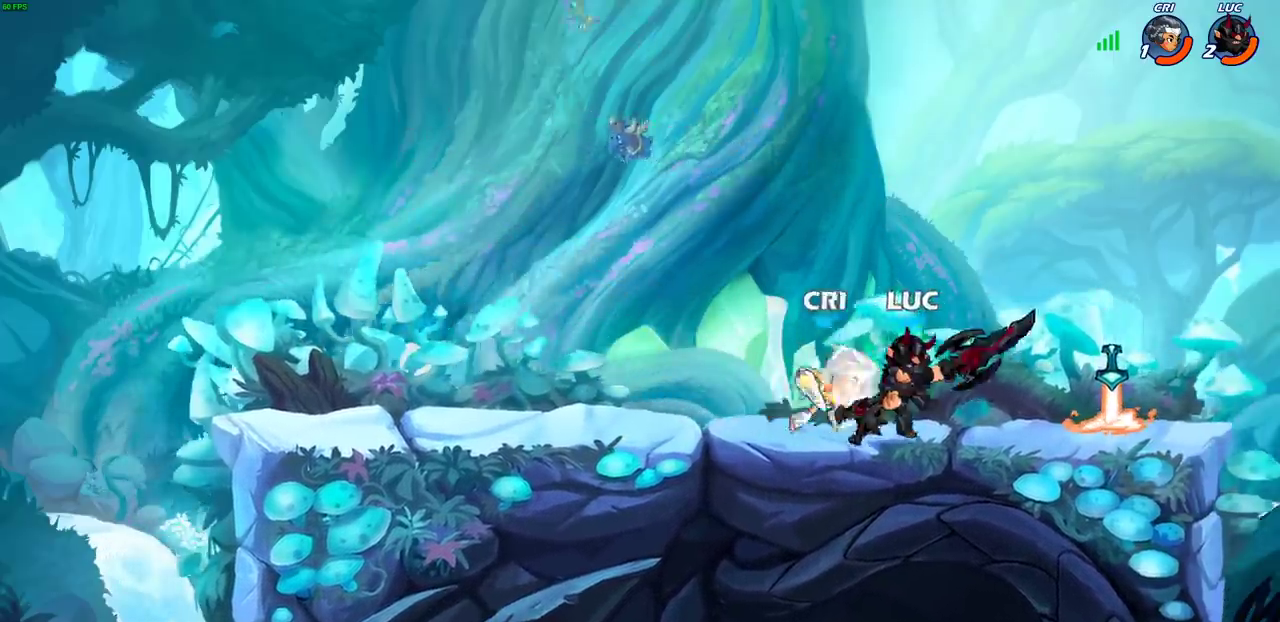
{"dt_ms": 800, "buttons": [], "left_stick": "up-right", "right_stick": "center", "events": [[33, "left_stick", "up-right"], [83, "R2", "down"], [283, "left_stick", "up"], [300, "CROSS", "up"], [300, "R2", "up"], [333, "left_stick", "up-left"], [550, "left_stick", "up-right"], [567, "CROSS", "down"], [750, "CROSS", "up"]]}
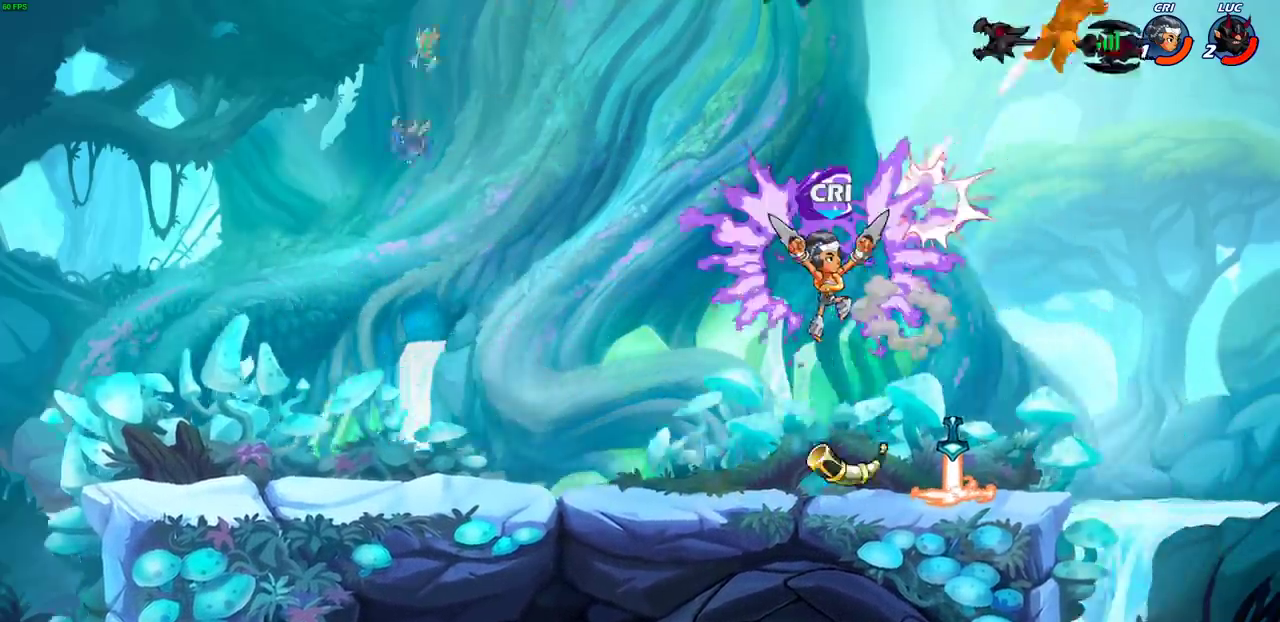
{"dt_ms": 400, "buttons": [], "left_stick": "left", "right_stick": "center", "events": [[167, "left_stick", "up-left"], [250, "left_stick", "left"]]}
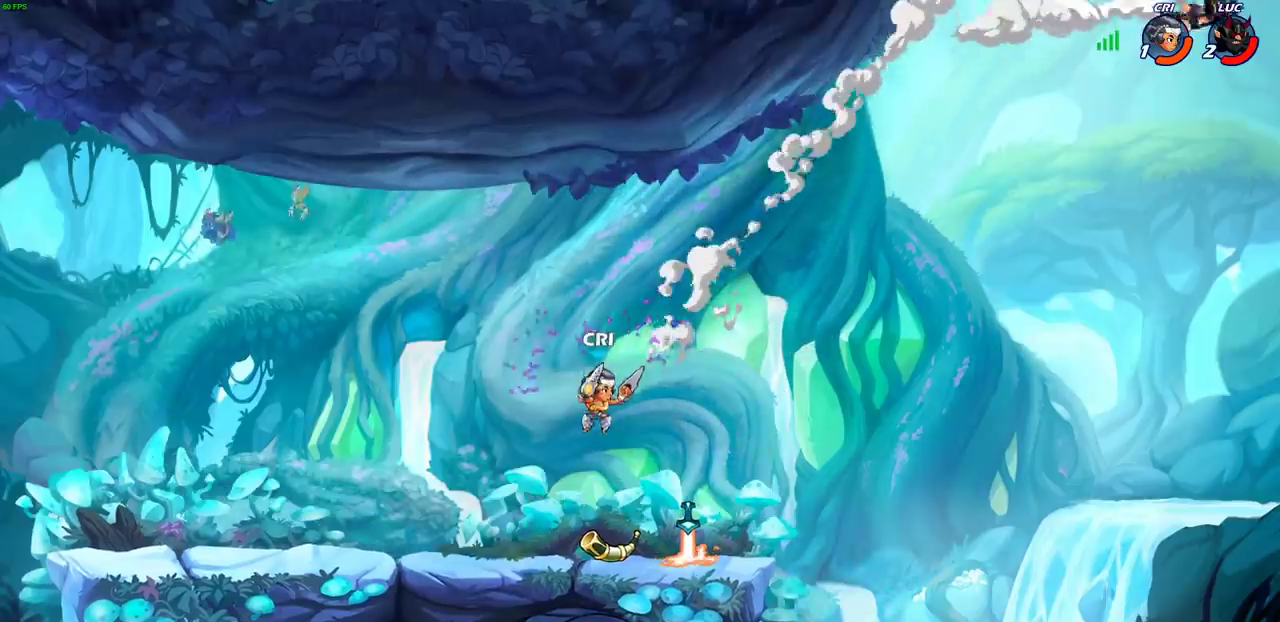
{"dt_ms": 700, "buttons": [], "left_stick": "left", "right_stick": "center", "events": []}
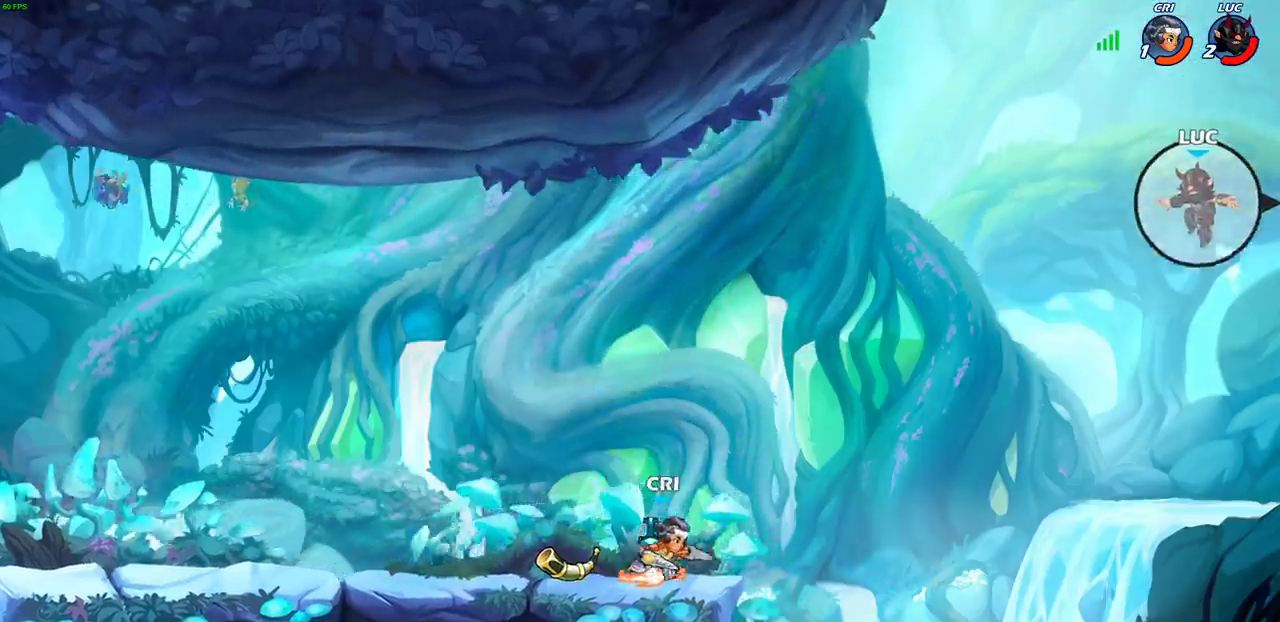
{"dt_ms": 300, "buttons": [], "left_stick": "down-left", "right_stick": "center", "events": [[183, "left_stick", "down-left"]]}
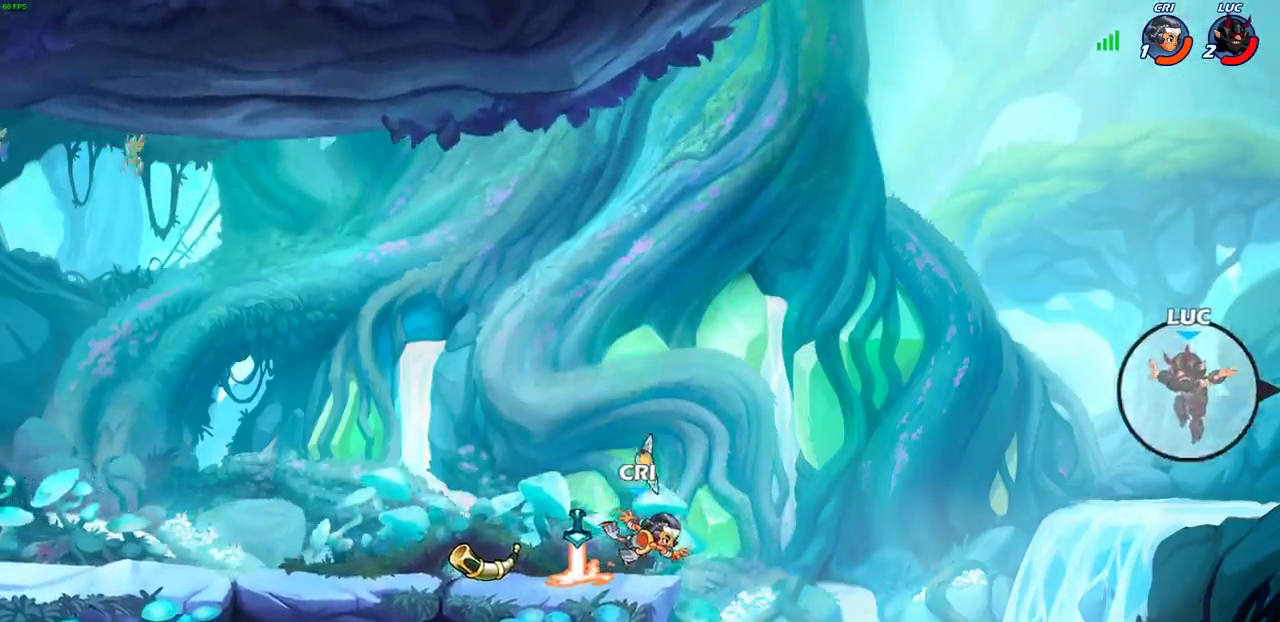
{"dt_ms": 300, "buttons": [], "left_stick": "up-left", "right_stick": "center", "events": [[67, "CIRCLE", "down"], [133, "left_stick", "up-left"], [167, "CIRCLE", "up"]]}
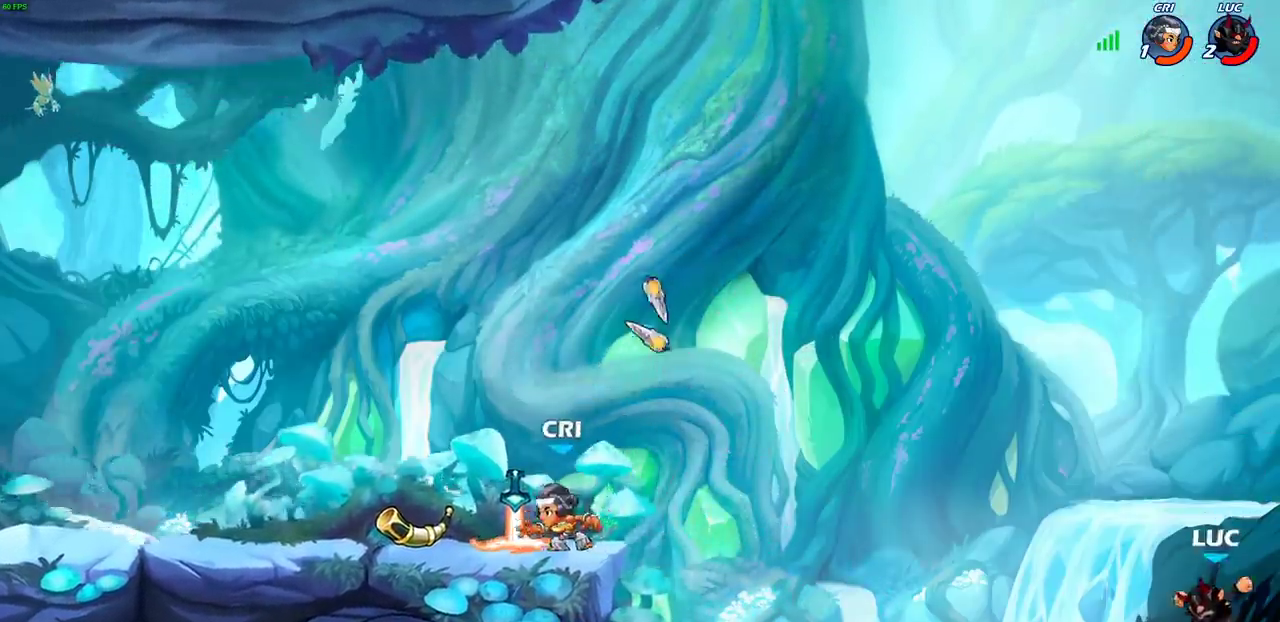
{"dt_ms": 600, "buttons": [], "left_stick": "up-left", "right_stick": "center", "events": [[433, "CIRCLE", "down"], [567, "CIRCLE", "up"]]}
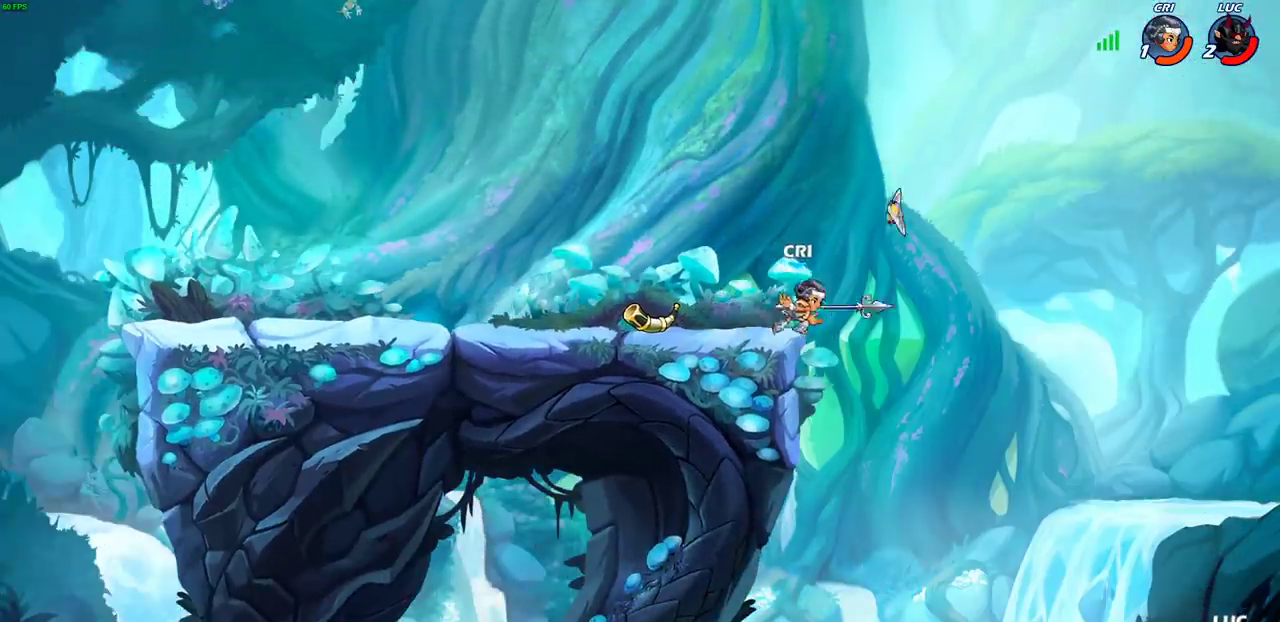
{"dt_ms": 700, "buttons": [], "left_stick": "up-right", "right_stick": "center", "events": [[83, "CIRCLE", "down"], [200, "CIRCLE", "up"], [633, "left_stick", "up-right"]]}
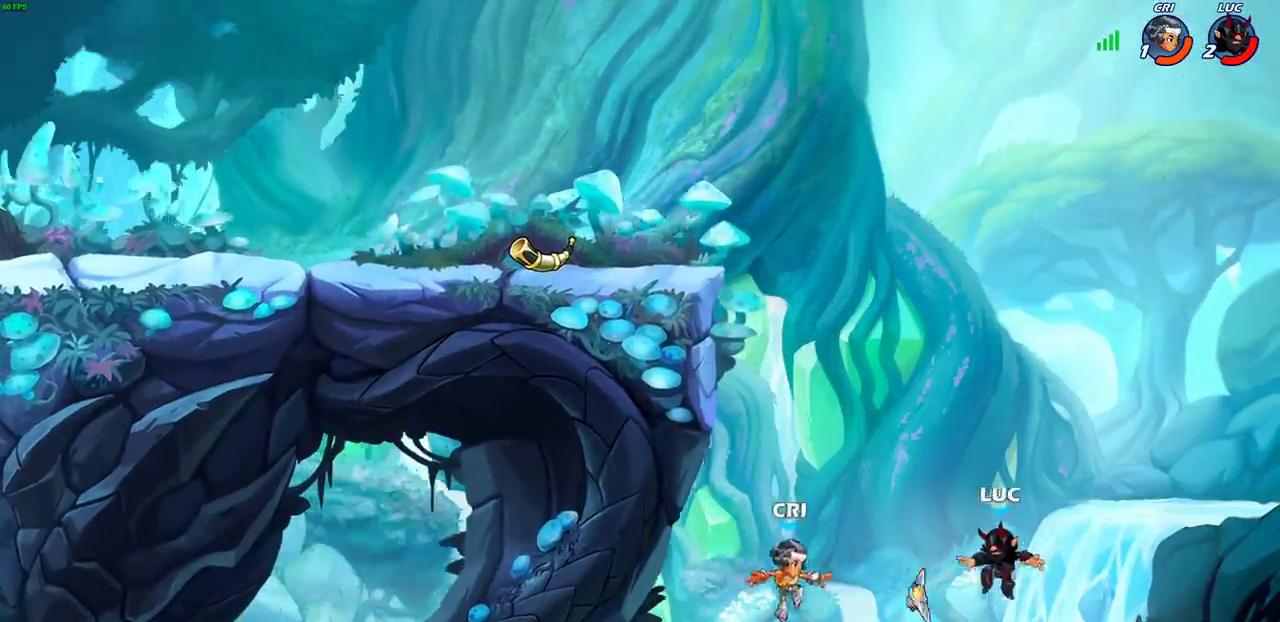
{"dt_ms": 400, "buttons": [], "left_stick": "up-left", "right_stick": "center", "events": [[50, "CROSS", "down"], [100, "left_stick", "up-left"], [317, "CROSS", "up"]]}
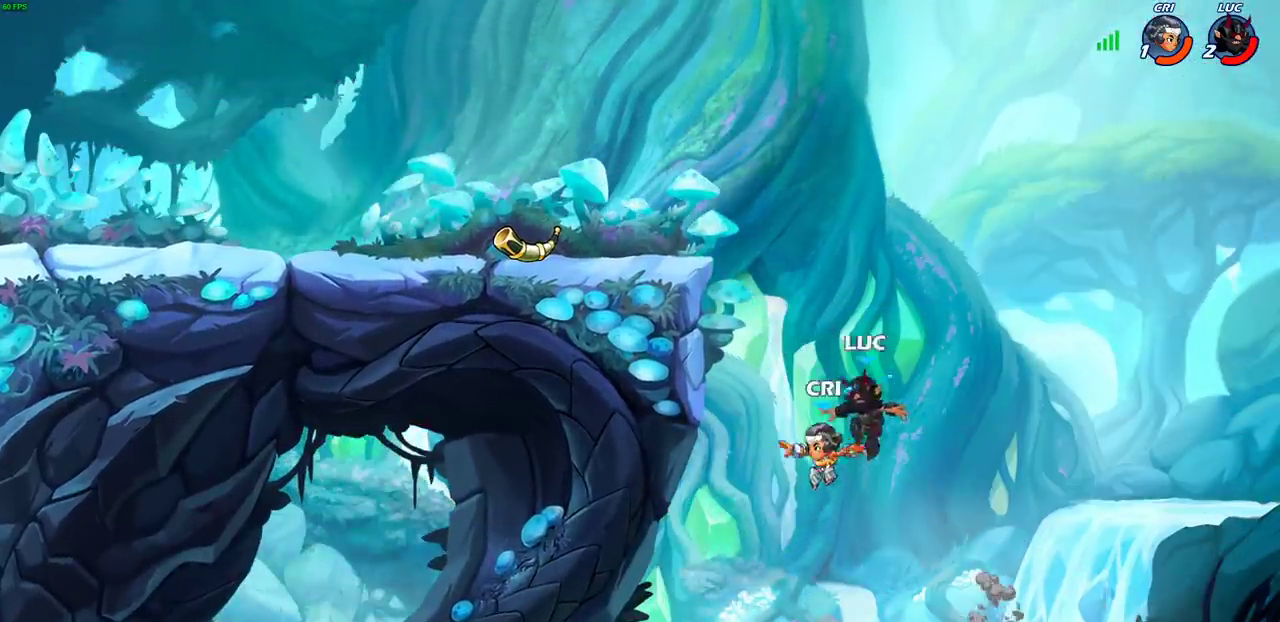
{"dt_ms": 500, "buttons": [], "left_stick": "down-left", "right_stick": "center", "events": [[17, "R2", "down"], [383, "left_stick", "down-left"], [417, "R2", "up"]]}
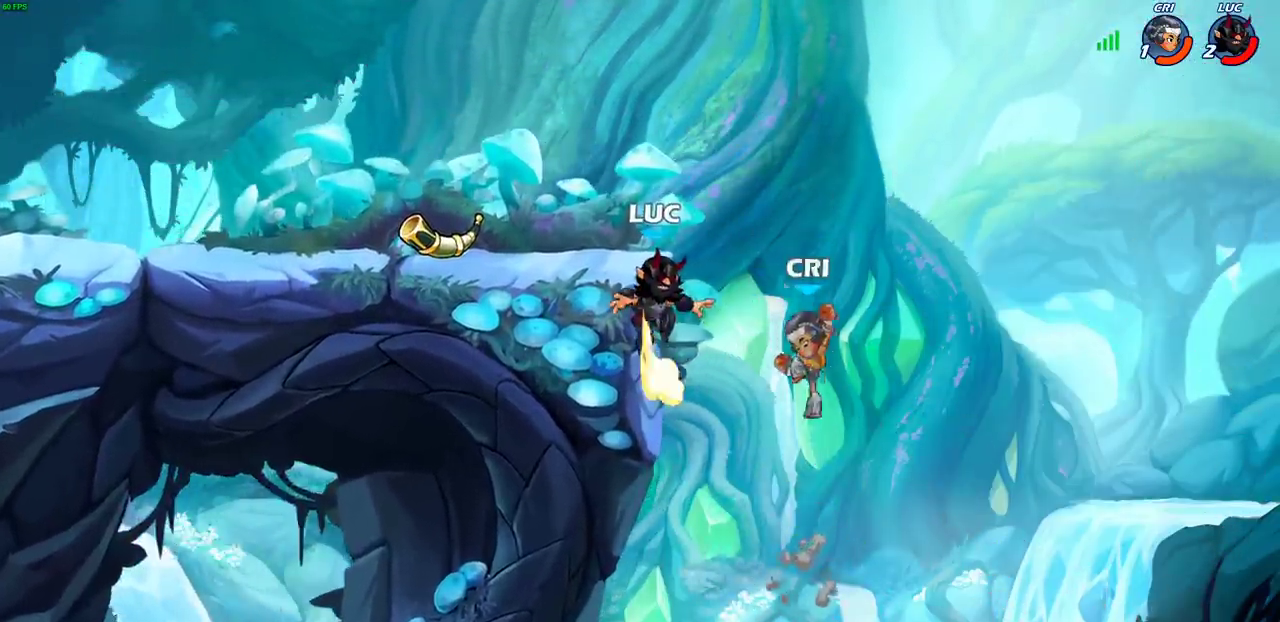
{"dt_ms": 500, "buttons": ["CROSS"], "left_stick": "left", "right_stick": "center", "events": [[17, "left_stick", "left"], [400, "CROSS", "down"]]}
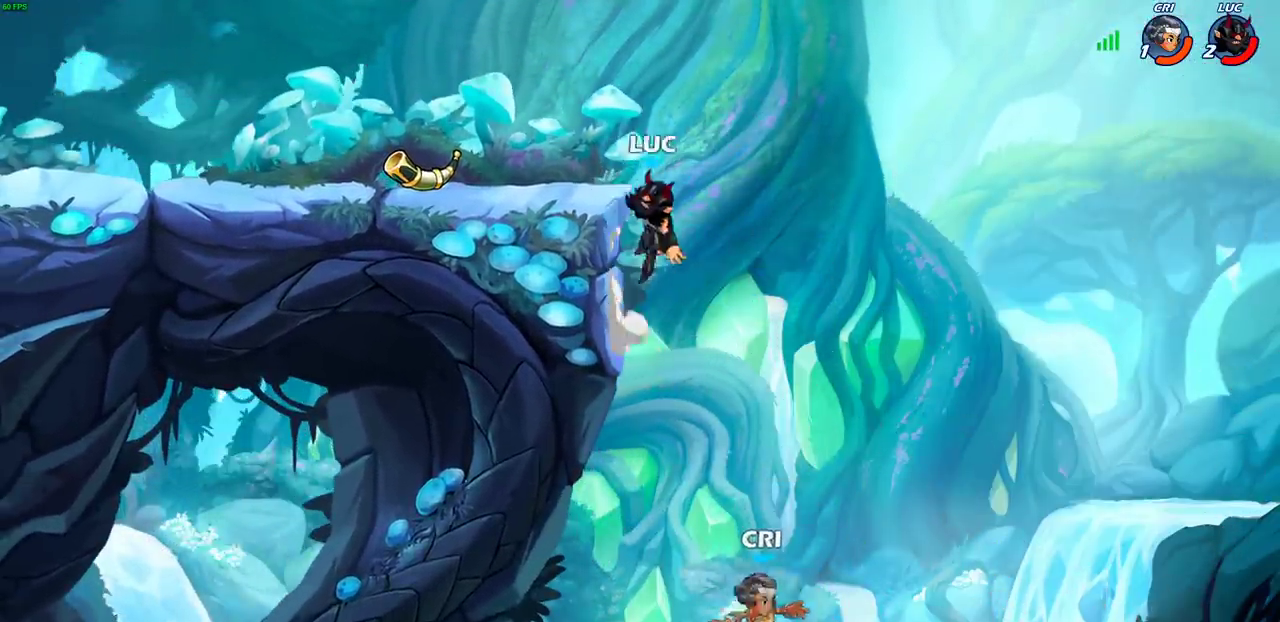
{"dt_ms": 300, "buttons": [], "left_stick": "center", "right_stick": "center", "events": [[100, "CROSS", "up"], [267, "left_stick", "center"]]}
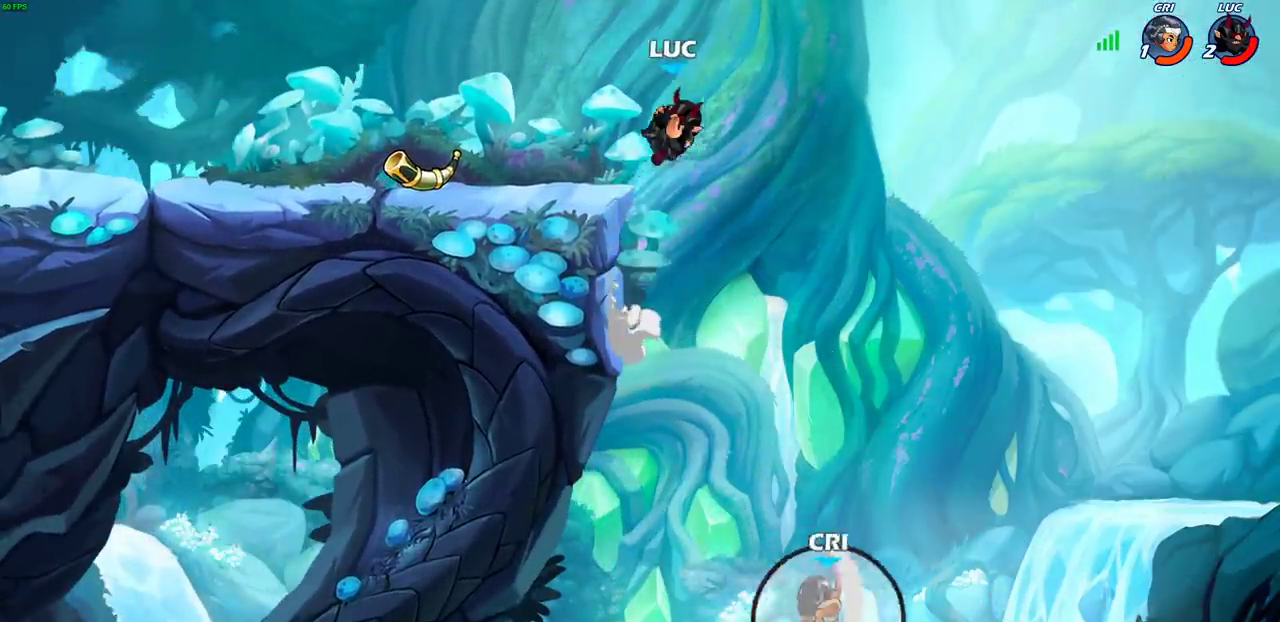
{"dt_ms": 700, "buttons": ["CIRCLE"], "left_stick": "down-left", "right_stick": "center", "events": [[500, "left_stick", "up-left"], [533, "CROSS", "down"], [600, "left_stick", "down-left"], [633, "CROSS", "up"], [650, "CIRCLE", "down"]]}